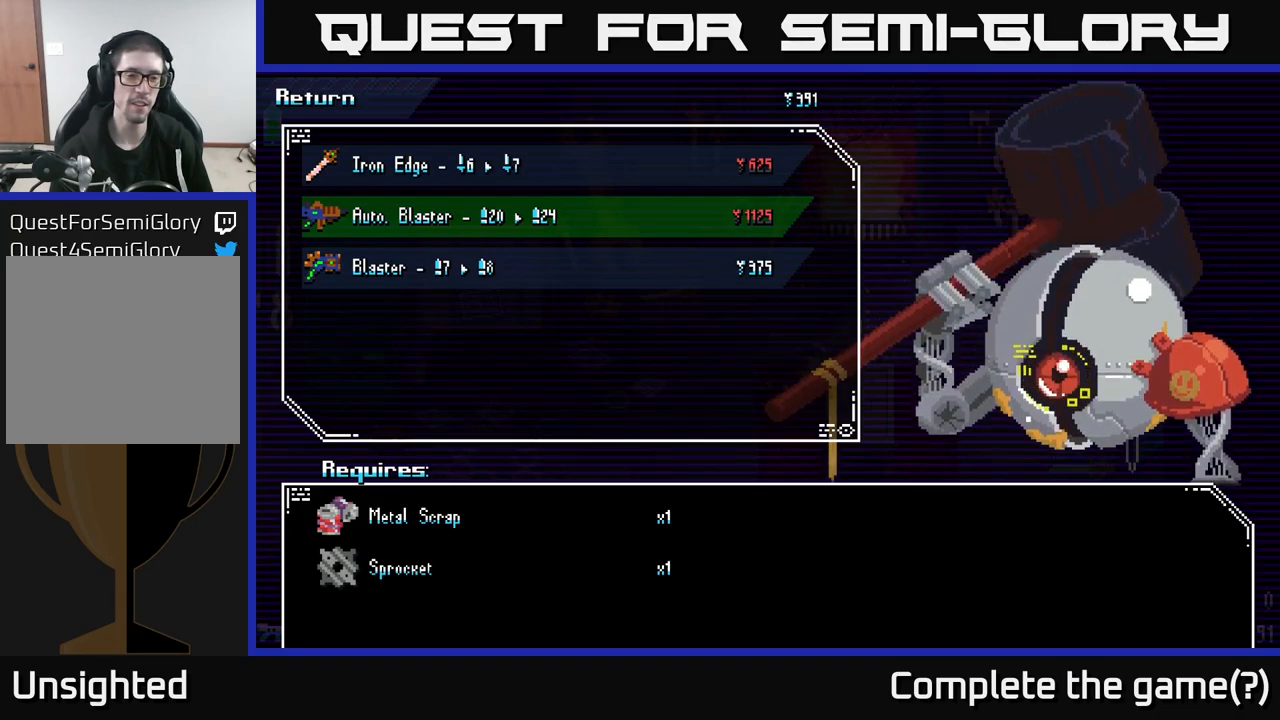
Gameplay with a controller (Xbox layout); each line is a JSON object with the inputs held at the frame after it. "events" lists button and stick changes between this image and that frame as [ms after this image, input, new state], when the widget could be followed in between.
{"buttons": [], "left_stick": "up", "right_stick": "center", "events": [[400, "left_stick", "up"]]}
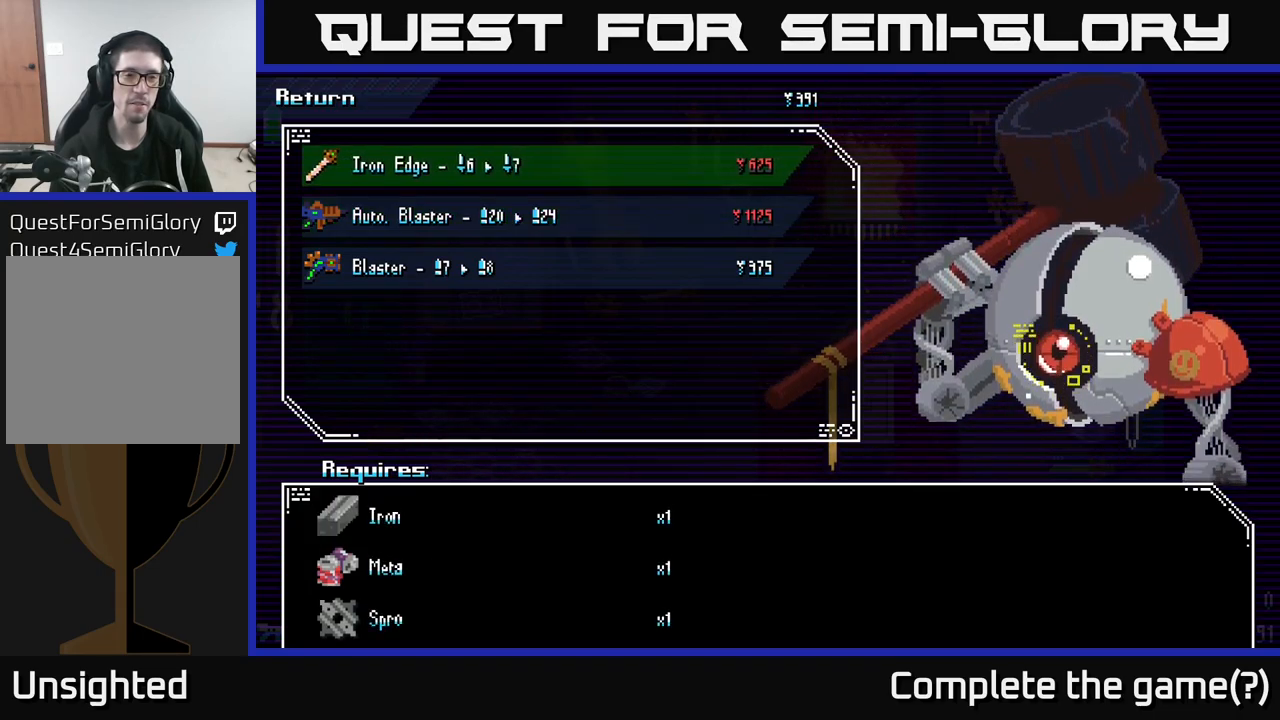
{"buttons": [], "left_stick": "center", "right_stick": "center", "events": [[67, "left_stick", "center"], [117, "left_stick", "down"], [317, "left_stick", "center"]]}
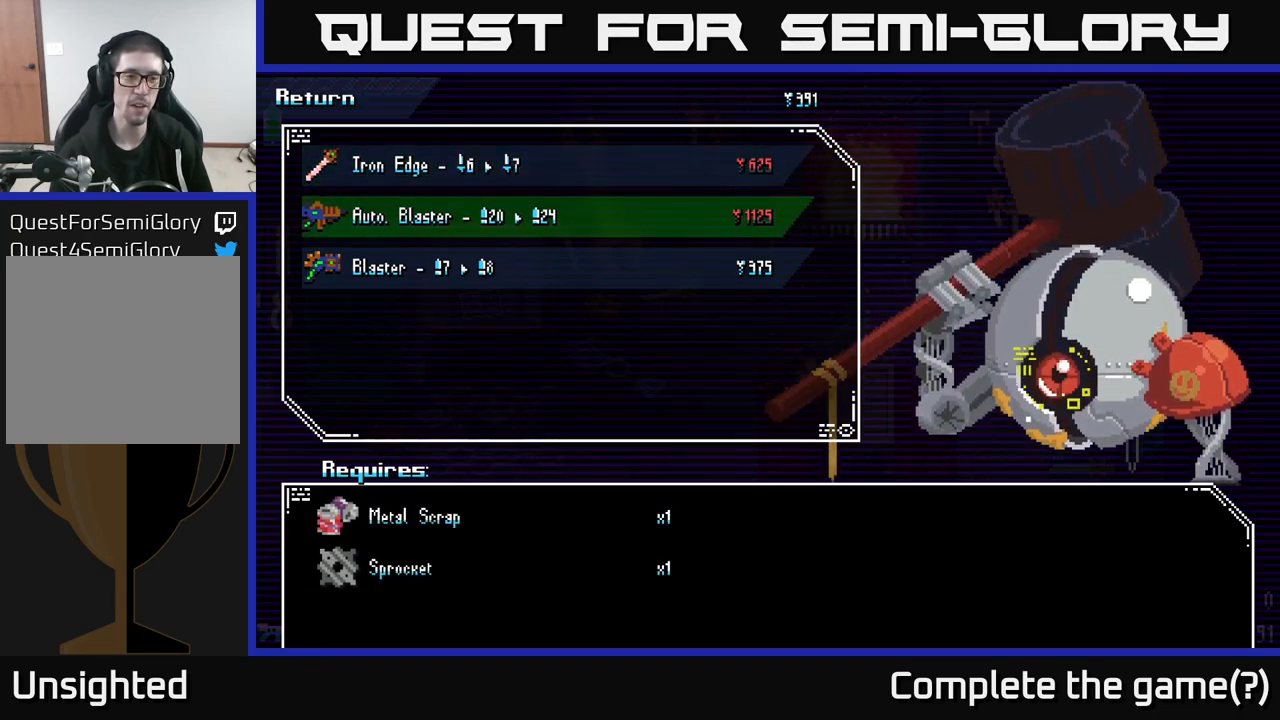
{"buttons": [], "left_stick": "down", "right_stick": "center", "events": [[467, "left_stick", "down"]]}
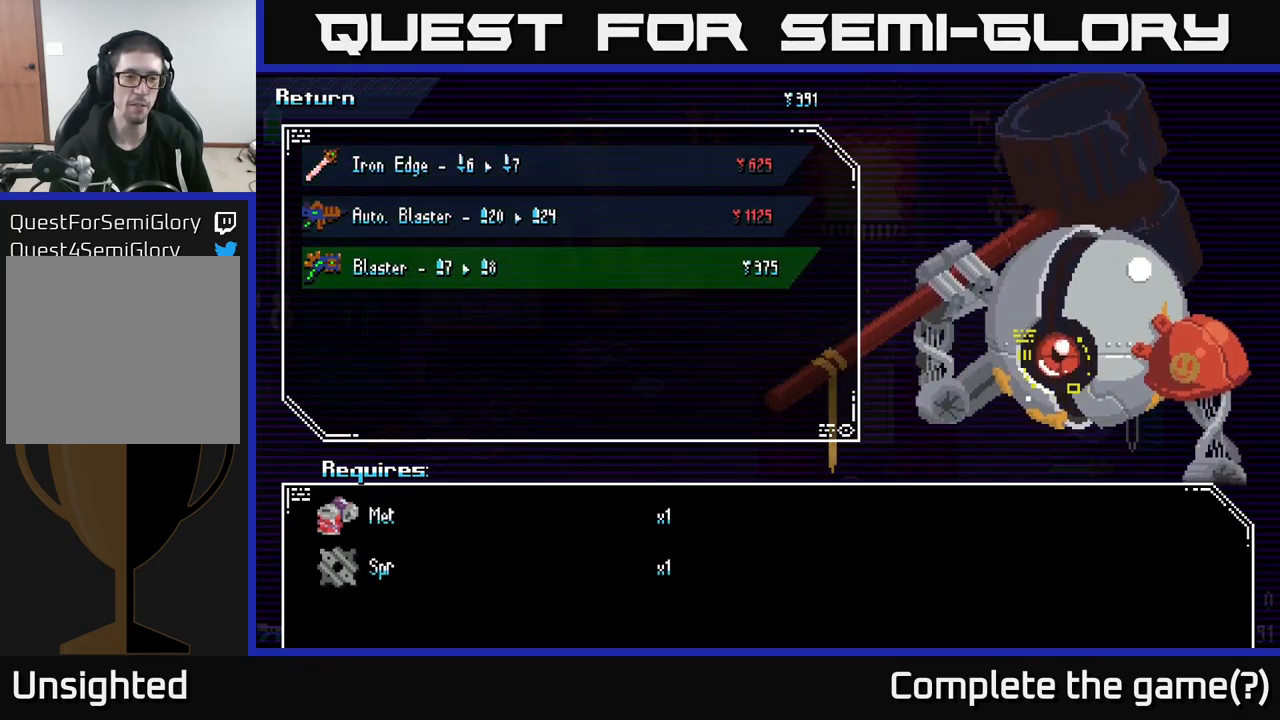
{"buttons": [], "left_stick": "center", "right_stick": "center", "events": [[67, "left_stick", "down-left"], [234, "left_stick", "up"], [367, "left_stick", "center"]]}
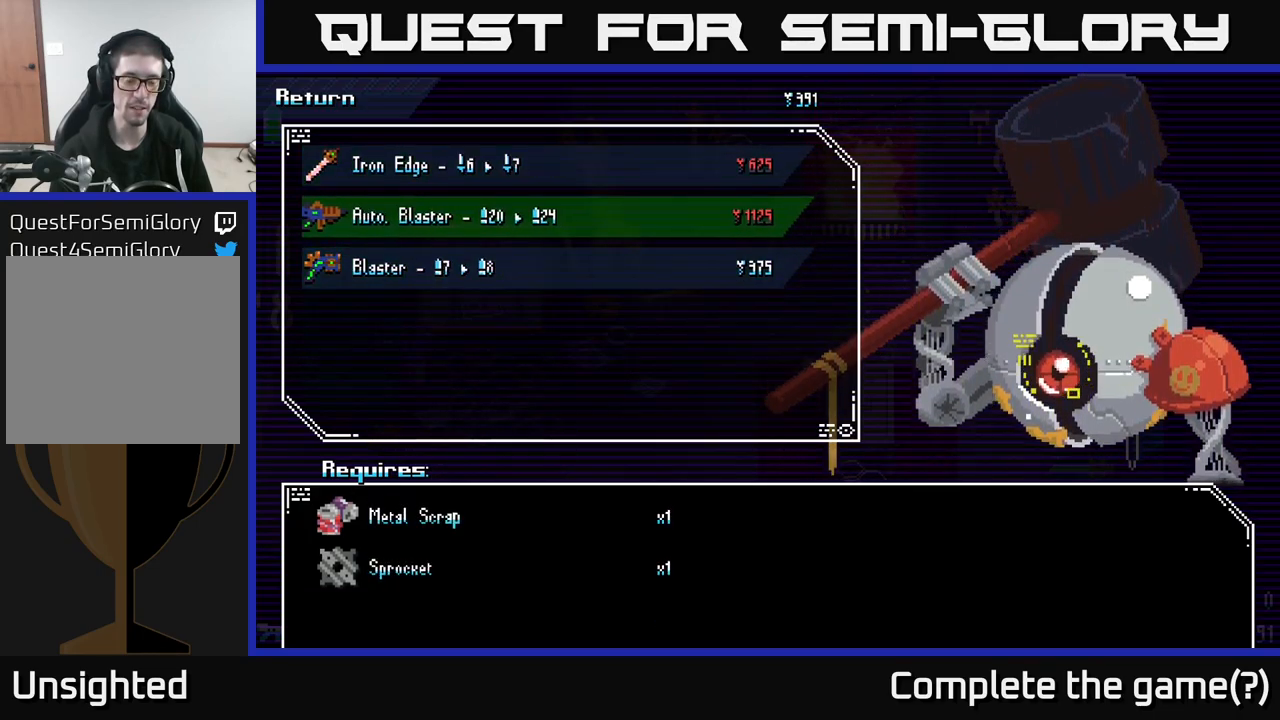
{"buttons": [], "left_stick": "center", "right_stick": "center", "events": [[184, "left_stick", "down"], [334, "left_stick", "up"], [450, "left_stick", "center"]]}
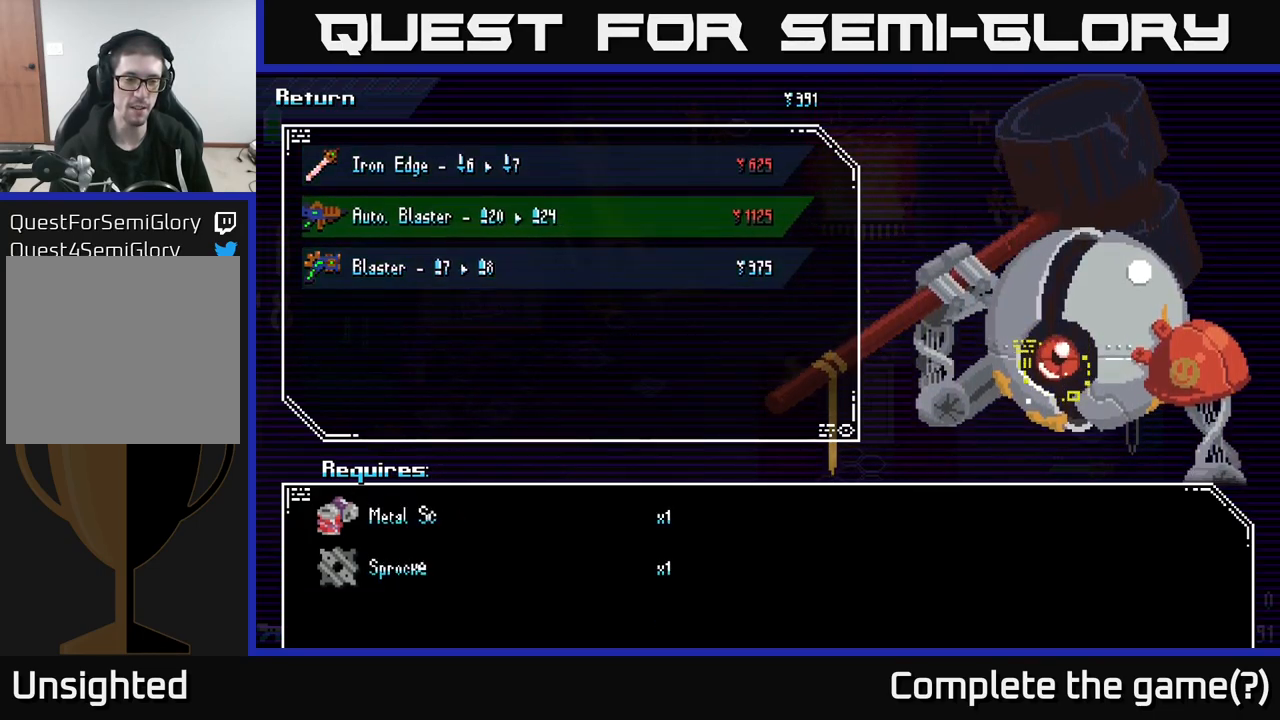
{"buttons": [], "left_stick": "center", "right_stick": "center", "events": [[67, "left_stick", "up"], [150, "left_stick", "center"]]}
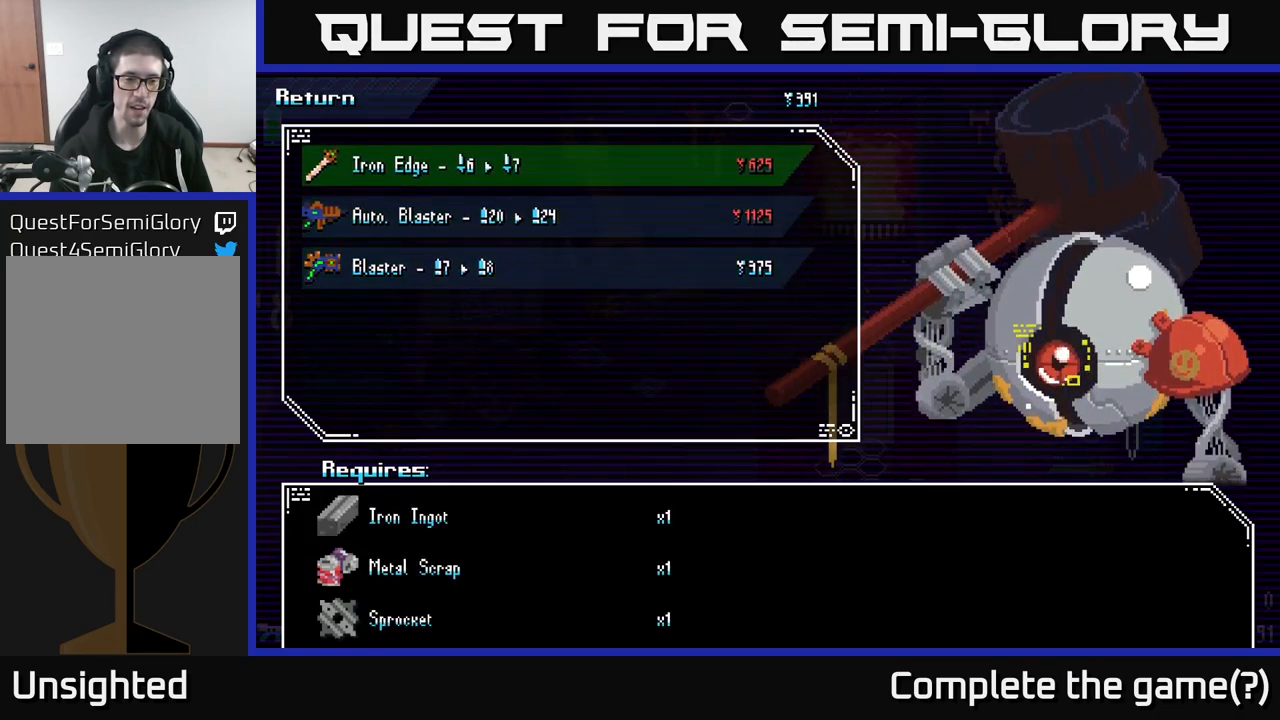
{"buttons": [], "left_stick": "center", "right_stick": "center", "events": [[250, "left_stick", "down"], [384, "left_stick", "center"], [400, "B", "down"], [434, "B", "up"]]}
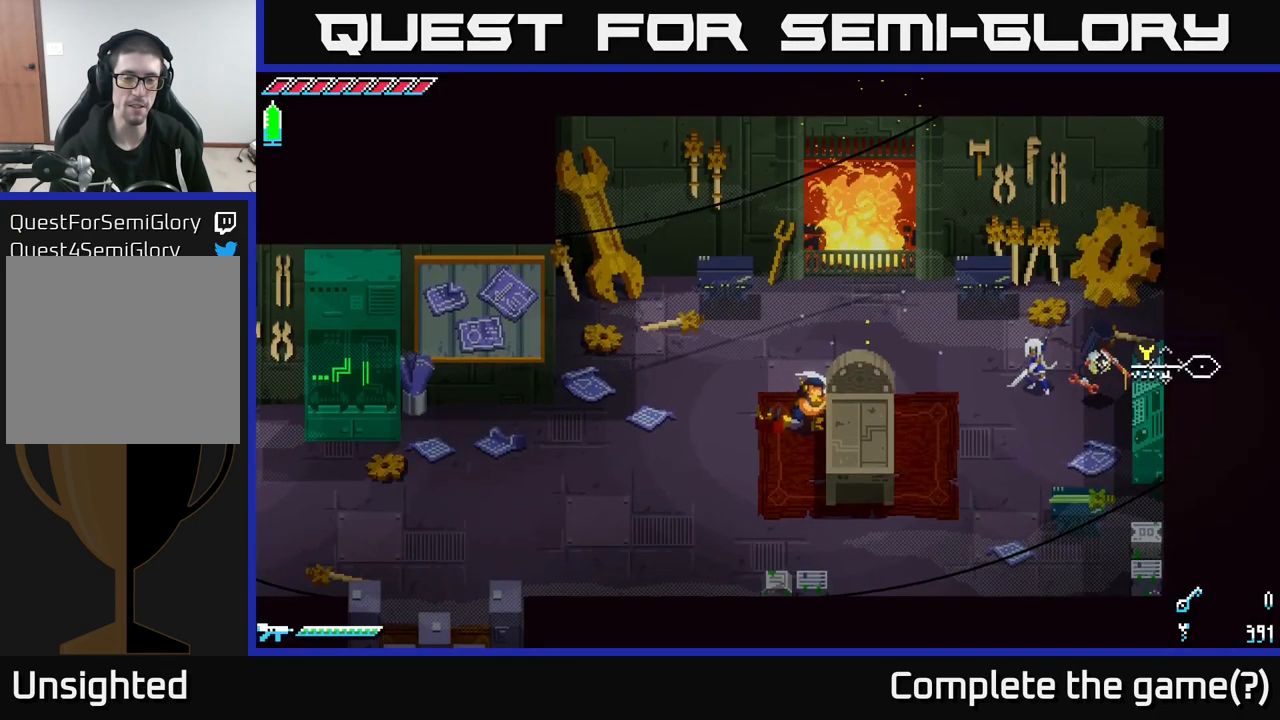
{"buttons": [], "left_stick": "up-left", "right_stick": "center", "events": [[451, "left_stick", "up-left"]]}
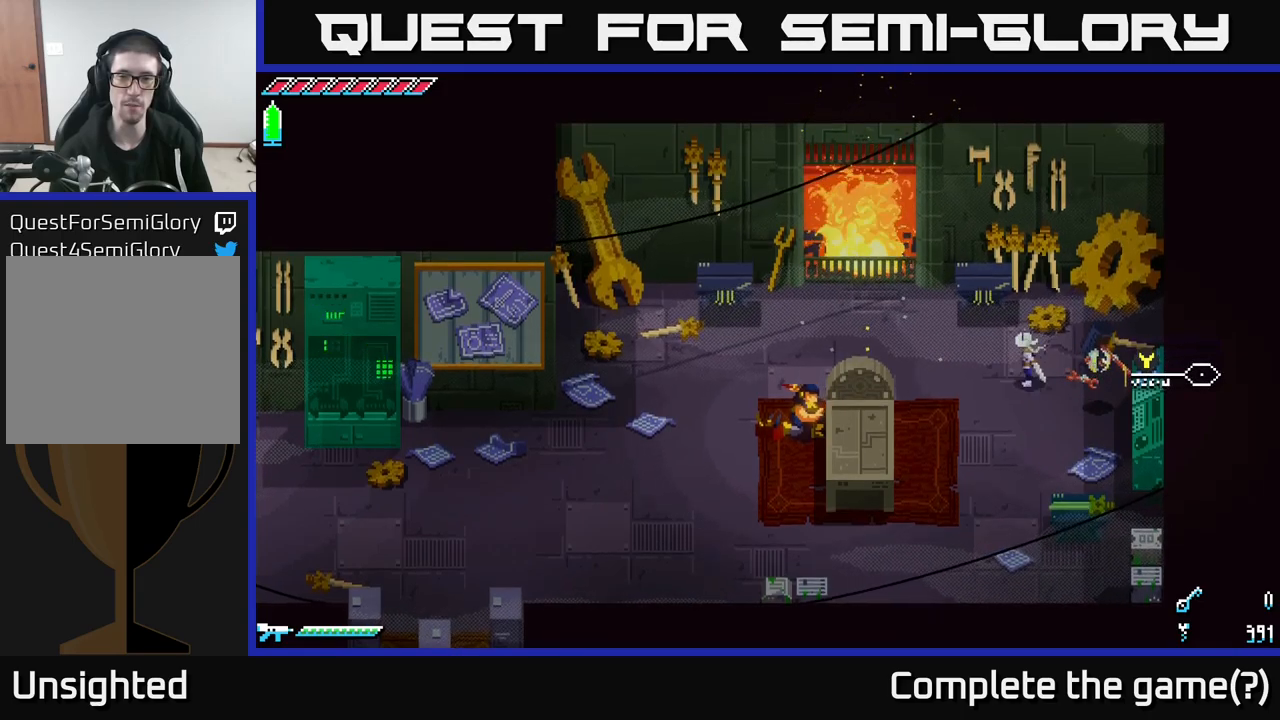
{"buttons": [], "left_stick": "left", "right_stick": "up-left", "events": [[200, "left_stick", "left"], [200, "right_stick", "left"], [400, "right_stick", "up-left"]]}
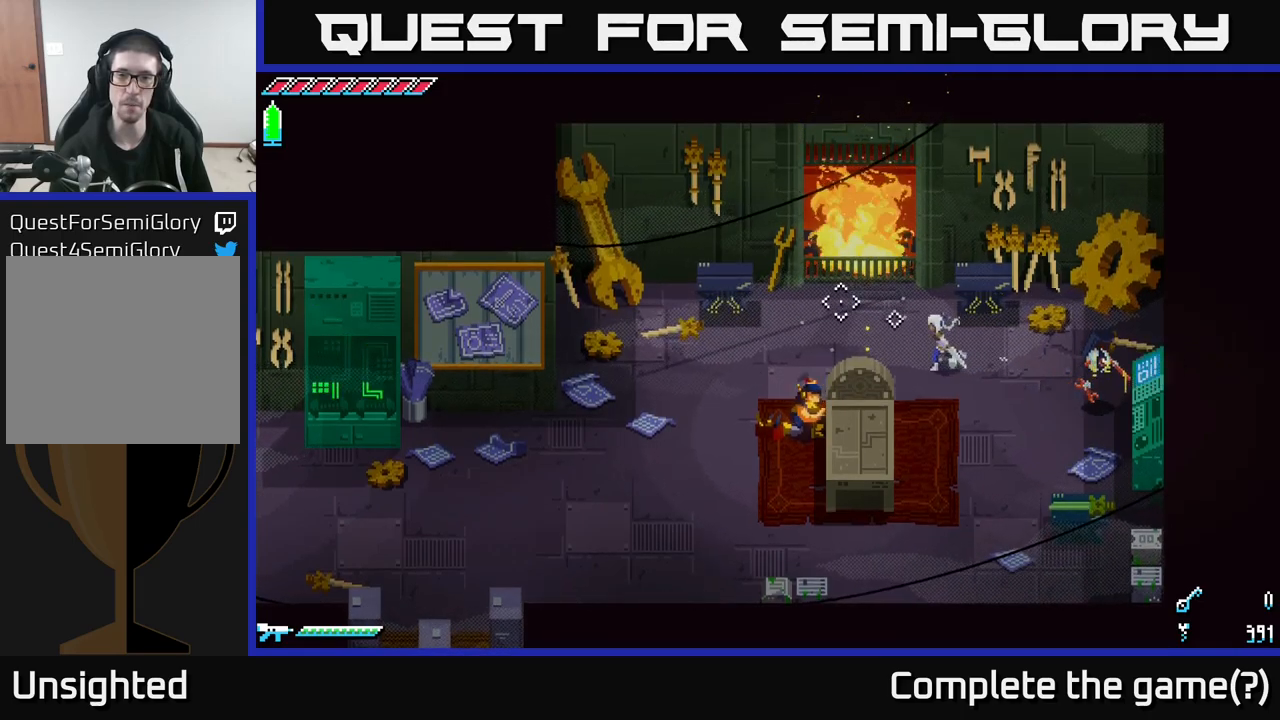
{"buttons": ["A"], "left_stick": "left", "right_stick": "center", "events": [[33, "right_stick", "center"], [167, "left_stick", "up-left"], [383, "left_stick", "left"], [500, "A", "down"]]}
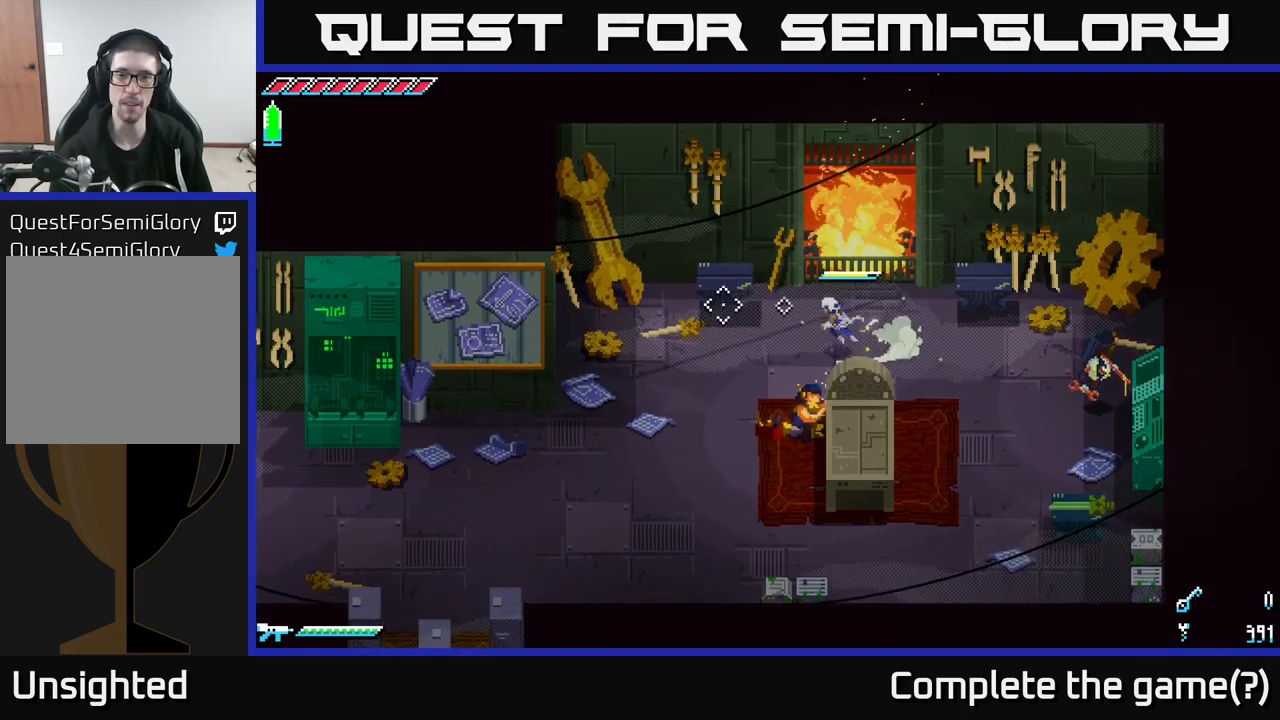
{"buttons": [], "left_stick": "up", "right_stick": "center", "events": [[267, "A", "up"], [317, "left_stick", "up-left"], [433, "left_stick", "up"]]}
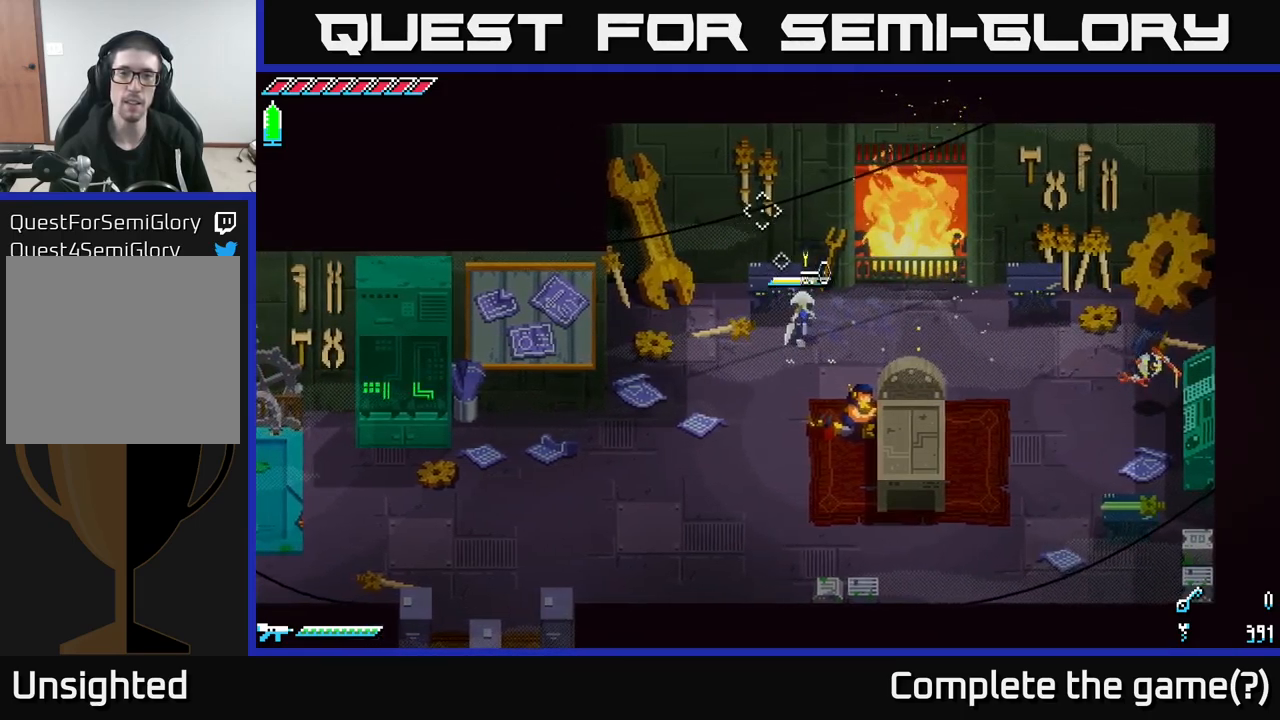
{"buttons": [], "left_stick": "center", "right_stick": "center", "events": [[83, "left_stick", "up-left"], [217, "left_stick", "center"], [250, "Y", "down"], [317, "Y", "up"]]}
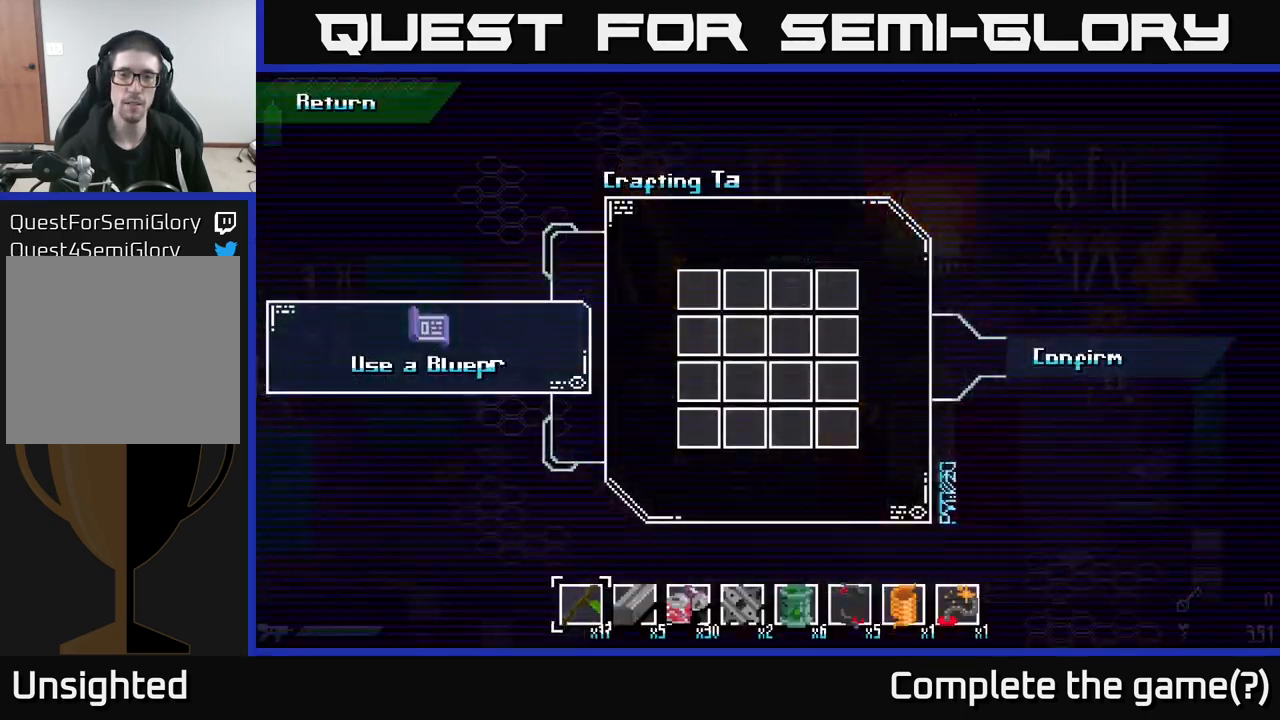
{"buttons": [], "left_stick": "center", "right_stick": "center", "events": []}
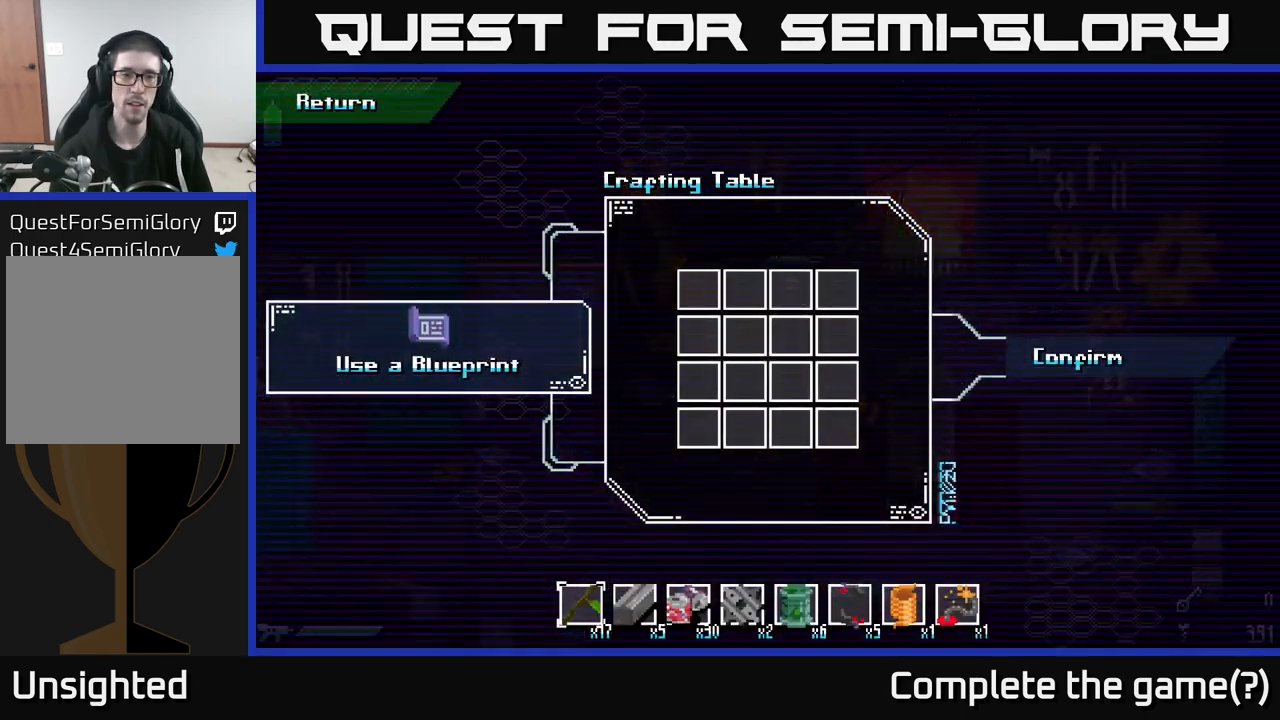
{"buttons": [], "left_stick": "down", "right_stick": "center", "events": [[317, "left_stick", "down"]]}
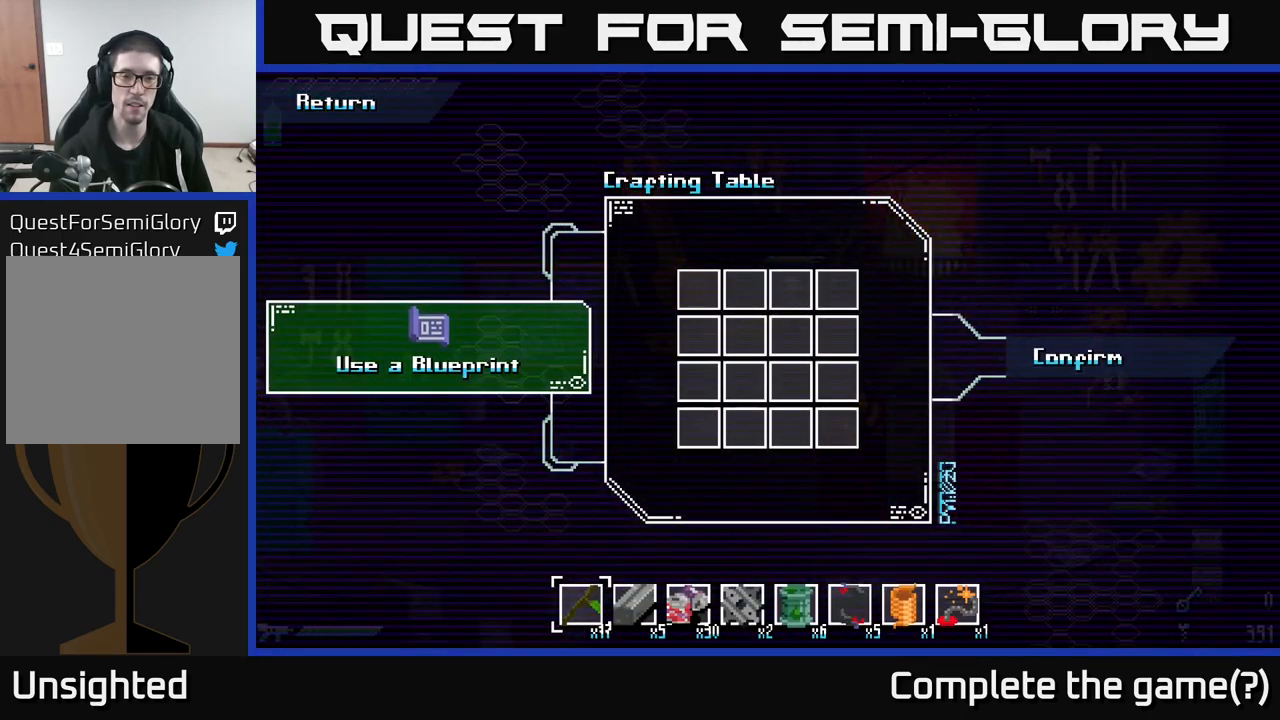
{"buttons": [], "left_stick": "down", "right_stick": "center", "events": [[67, "left_stick", "center"], [117, "left_stick", "up"], [233, "left_stick", "center"], [383, "left_stick", "down"]]}
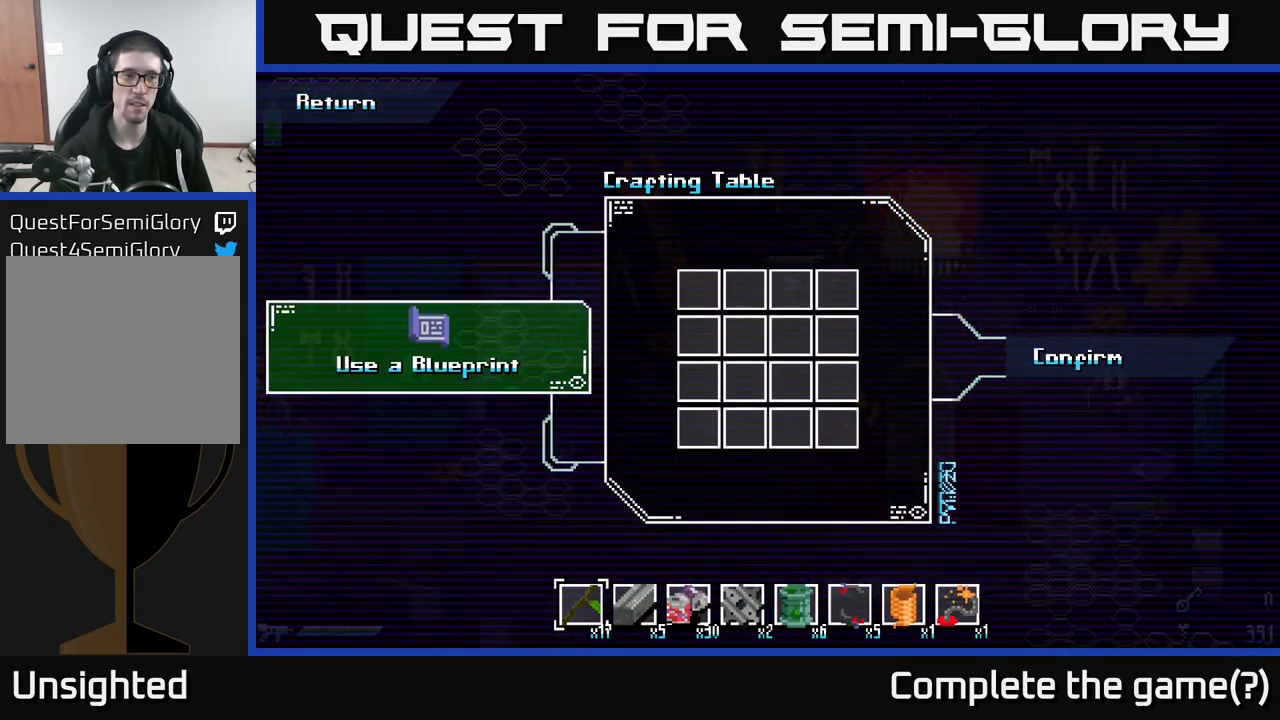
{"buttons": [], "left_stick": "center", "right_stick": "center", "events": [[50, "left_stick", "center"], [67, "A", "down"], [183, "A", "up"]]}
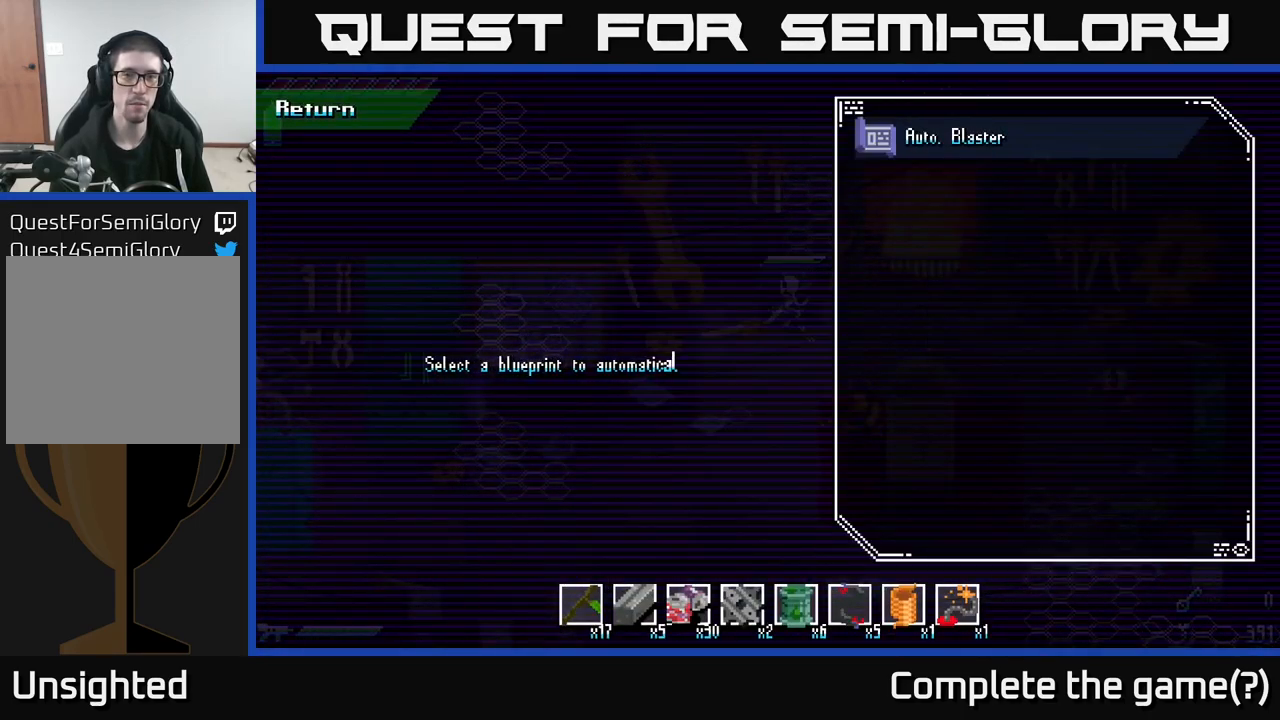
{"buttons": [], "left_stick": "center", "right_stick": "center", "events": [[200, "left_stick", "right"], [367, "left_stick", "center"]]}
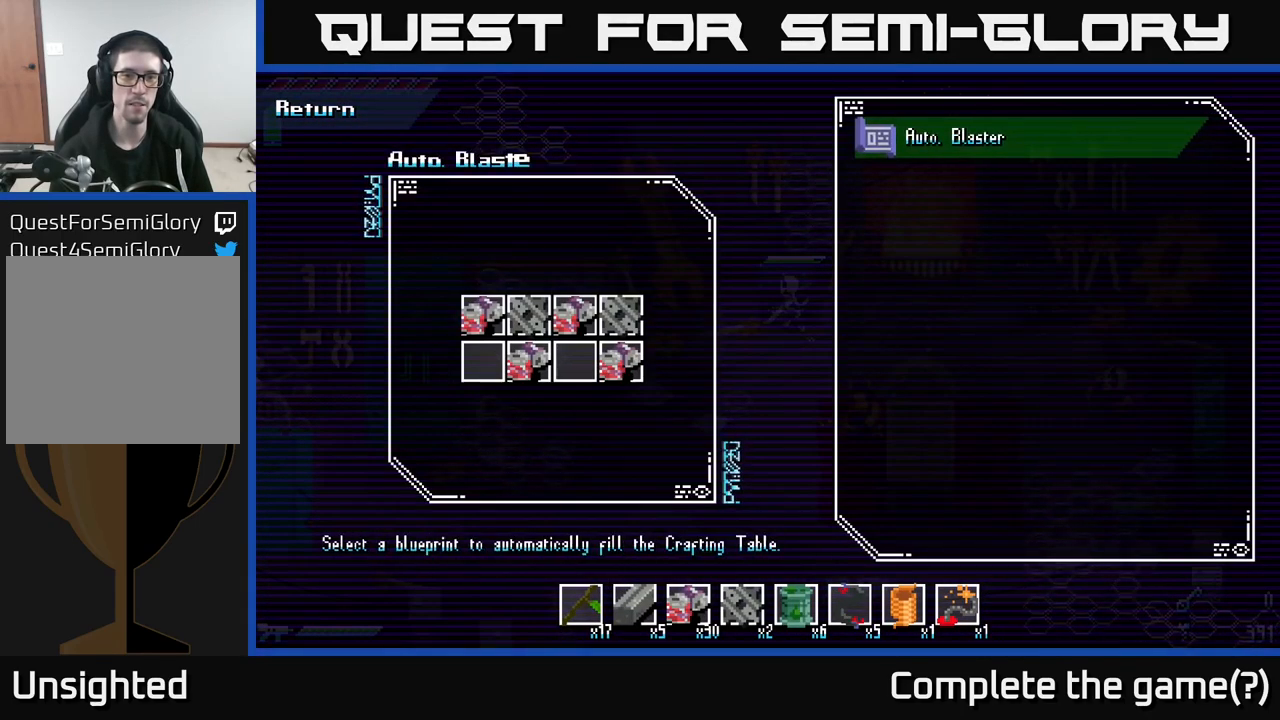
{"buttons": [], "left_stick": "center", "right_stick": "center", "events": []}
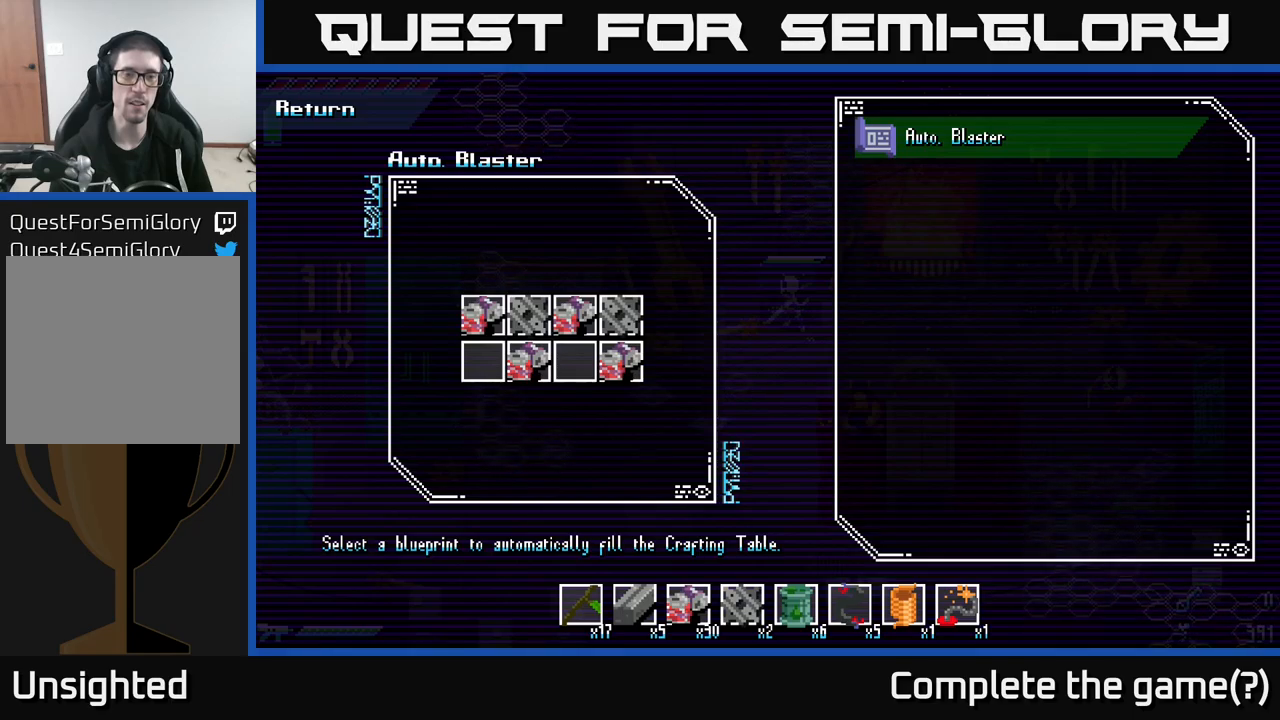
{"buttons": [], "left_stick": "center", "right_stick": "center", "events": []}
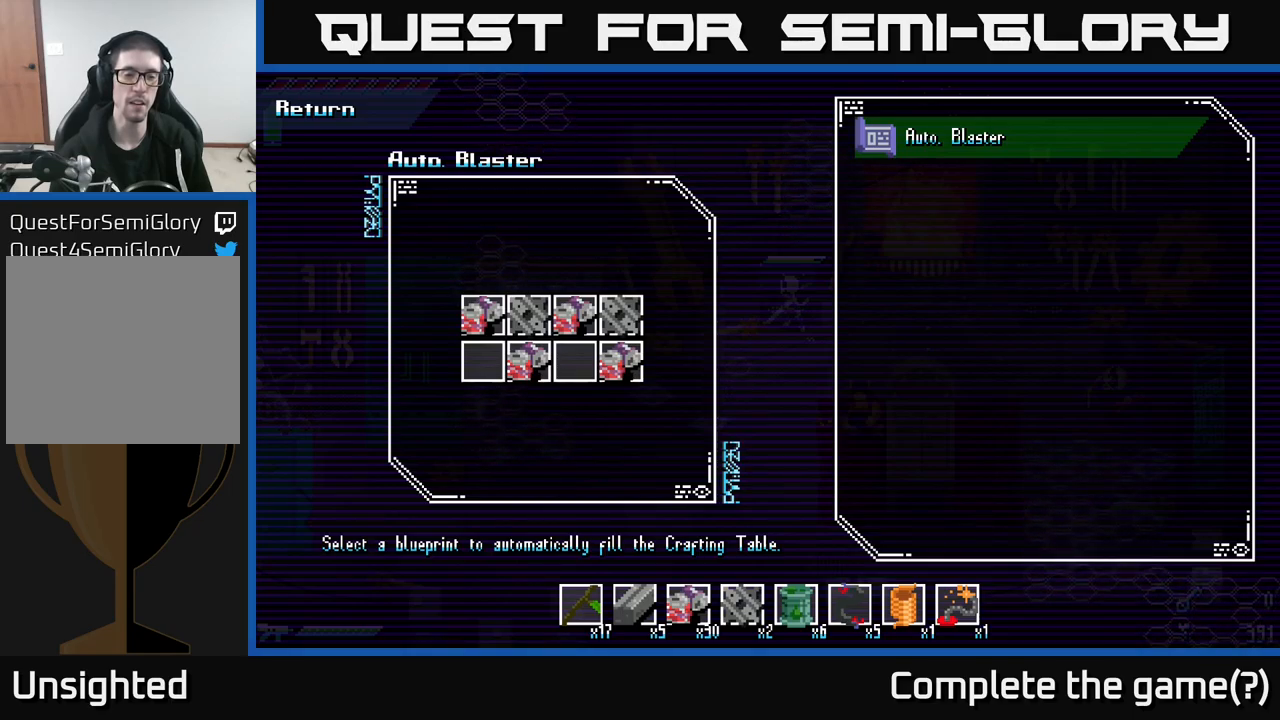
{"buttons": [], "left_stick": "center", "right_stick": "center", "events": []}
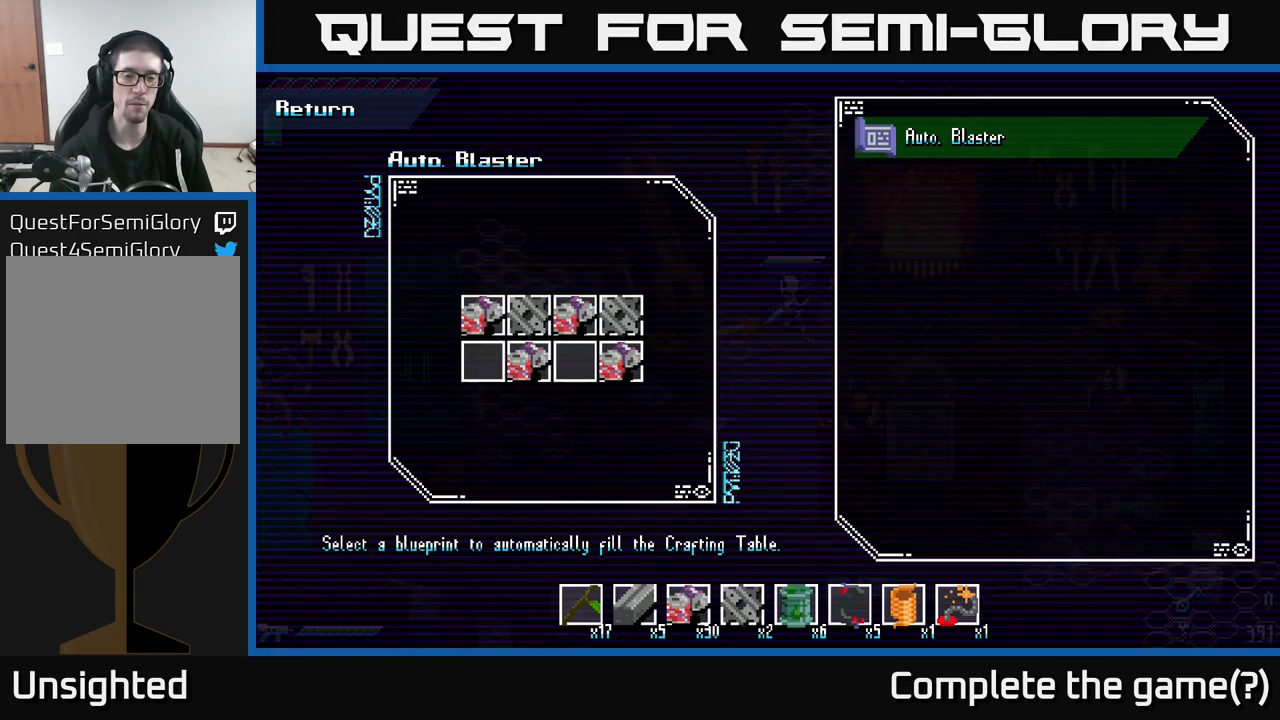
{"buttons": [], "left_stick": "center", "right_stick": "center", "events": [[17, "left_stick", "up-left"], [117, "left_stick", "center"], [283, "left_stick", "down-right"], [450, "left_stick", "center"]]}
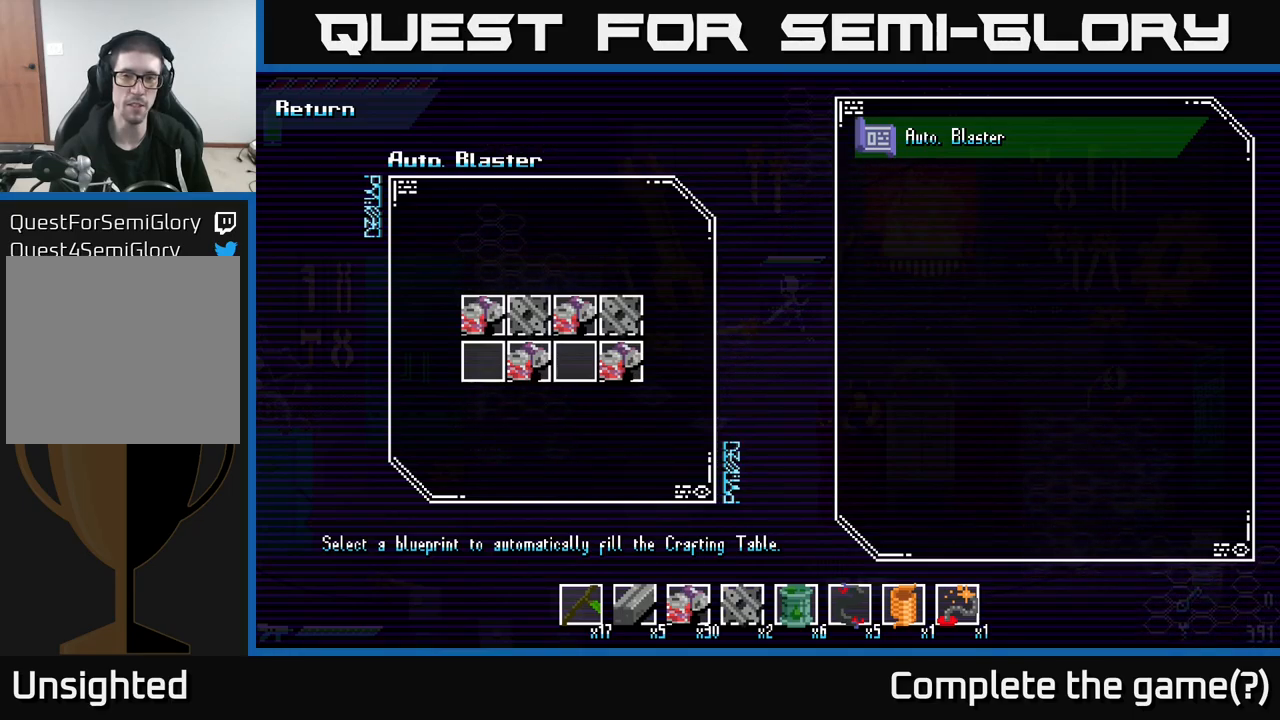
{"buttons": [], "left_stick": "right", "right_stick": "center", "events": [[67, "left_stick", "left"], [250, "left_stick", "center"], [383, "left_stick", "right"]]}
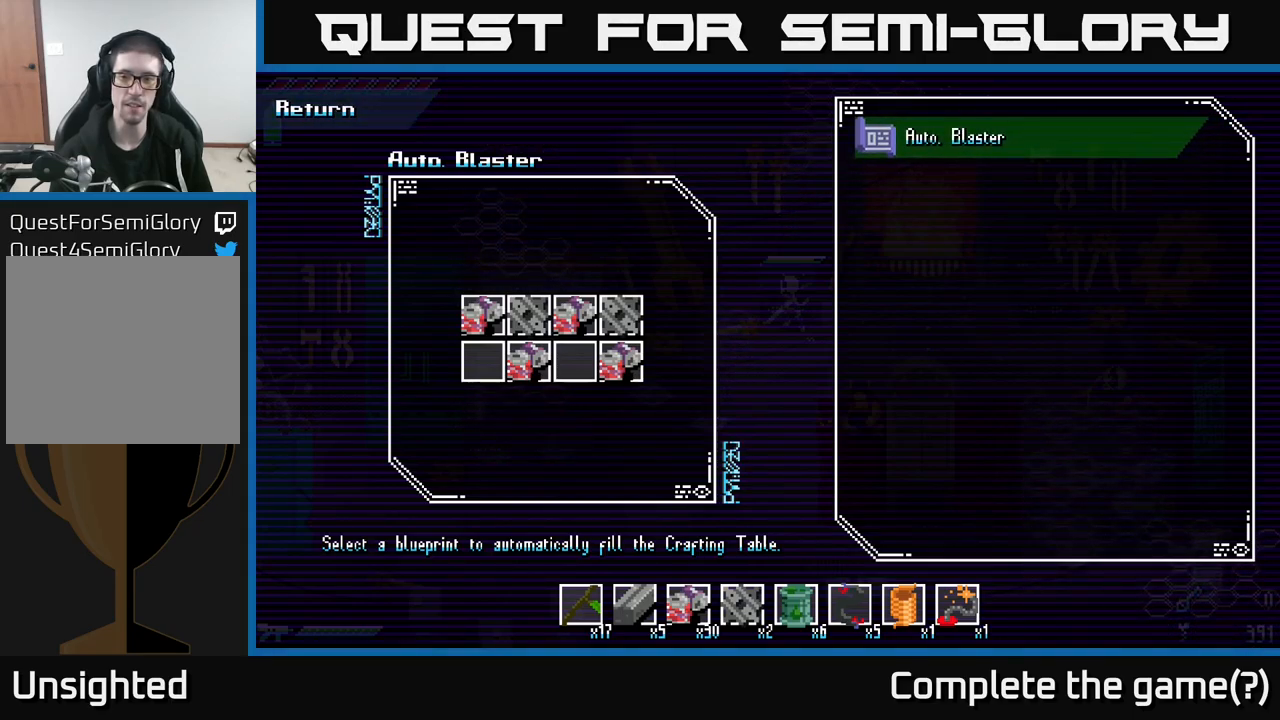
{"buttons": [], "left_stick": "center", "right_stick": "center", "events": [[33, "left_stick", "center"]]}
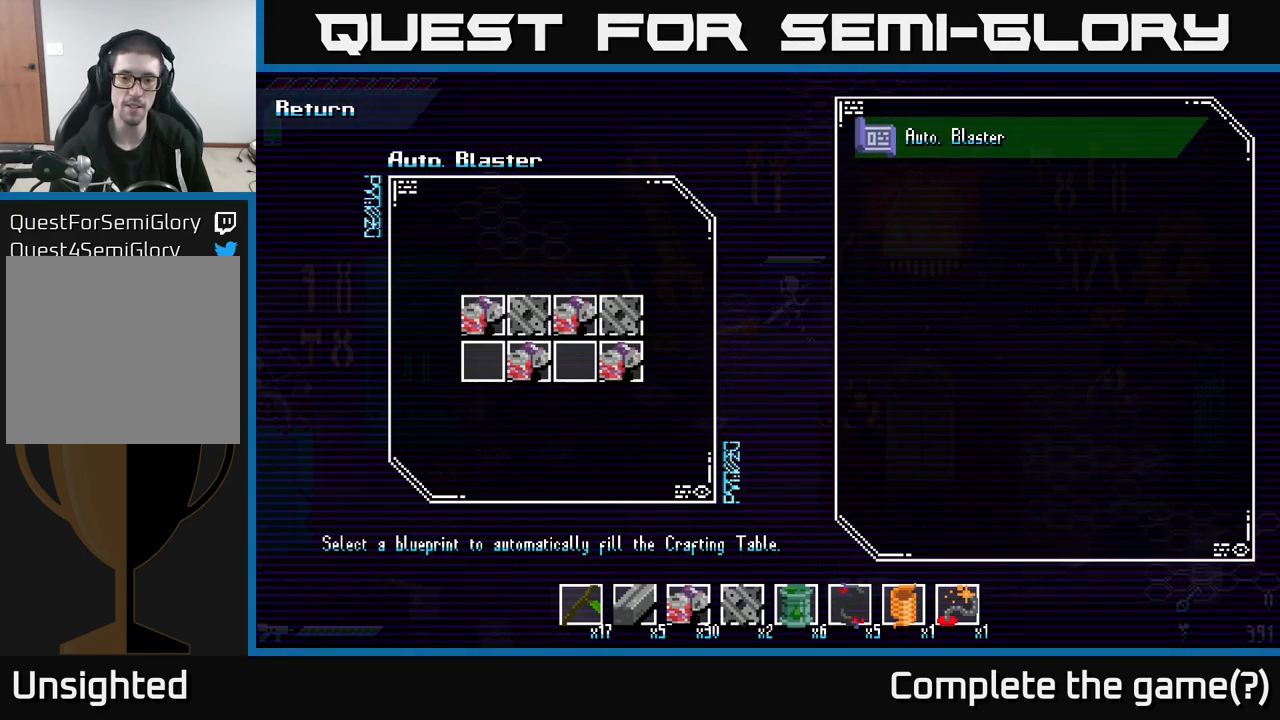
{"buttons": [], "left_stick": "center", "right_stick": "center", "events": [[367, "B", "down"], [450, "B", "up"]]}
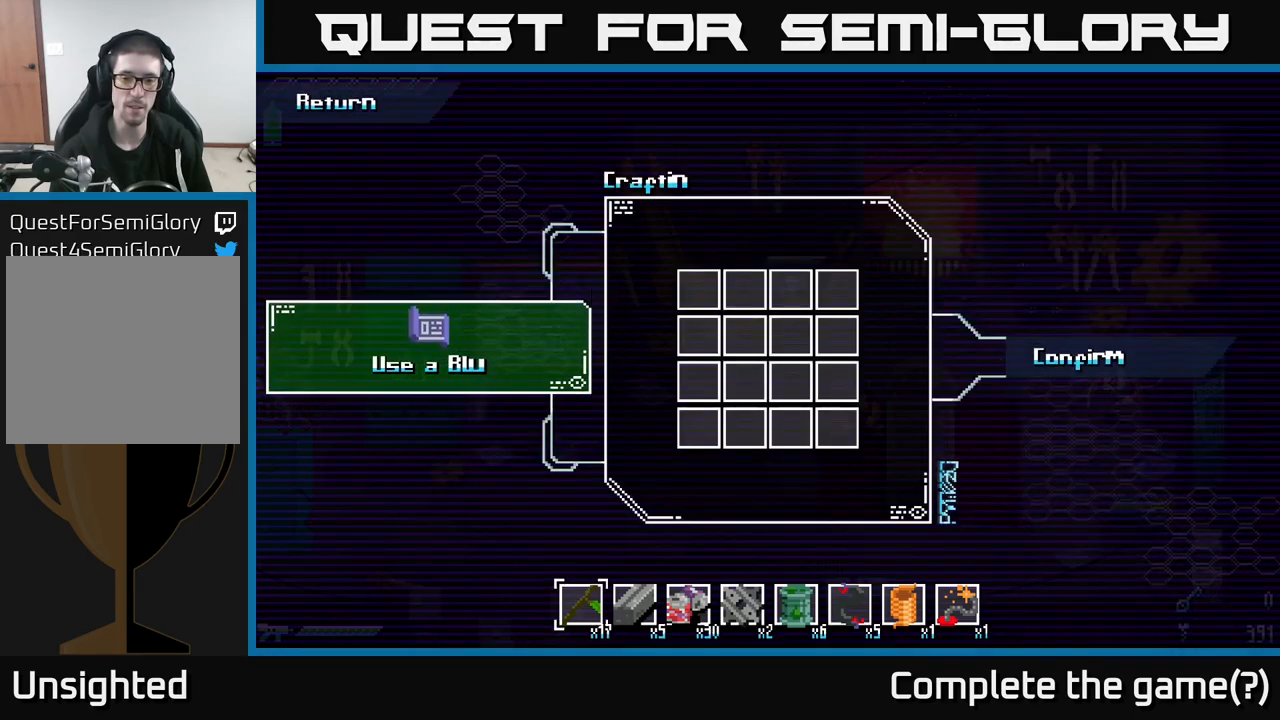
{"buttons": [], "left_stick": "center", "right_stick": "center", "events": []}
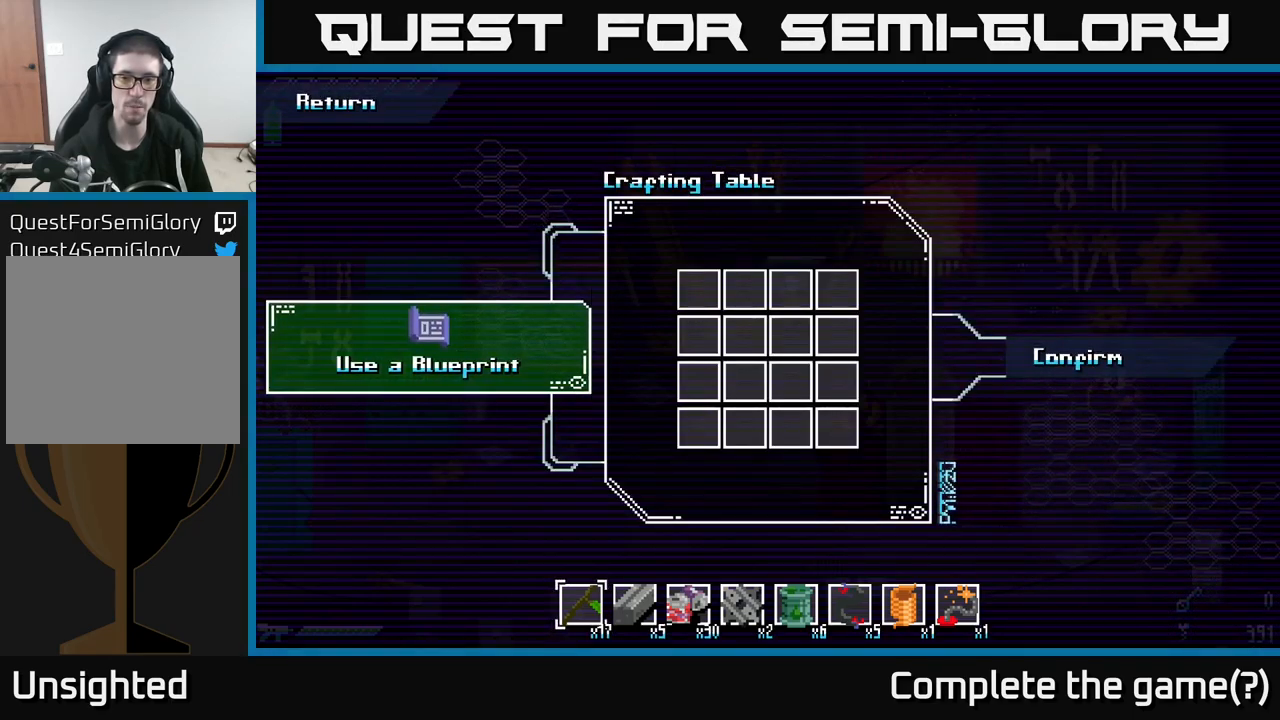
{"buttons": [], "left_stick": "right", "right_stick": "center", "events": [[300, "B", "down"], [400, "B", "up"], [400, "left_stick", "right"]]}
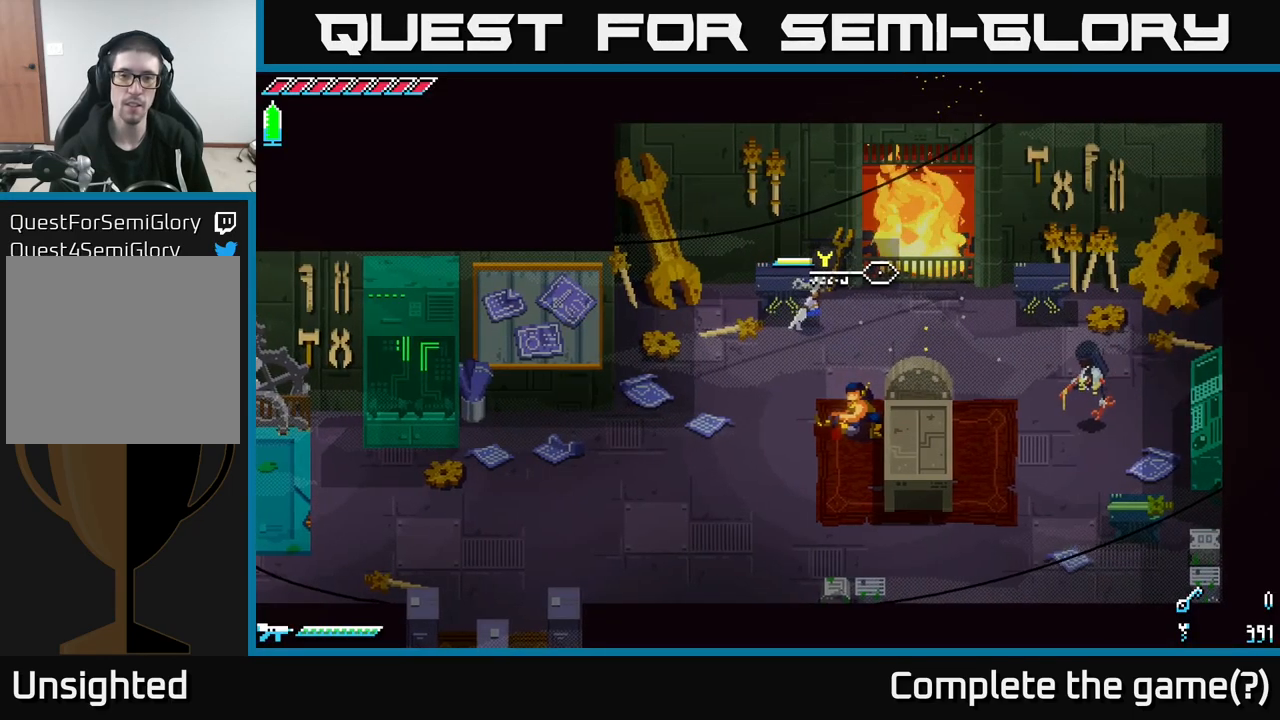
{"buttons": [], "left_stick": "down", "right_stick": "center", "events": [[183, "left_stick", "down-right"], [317, "left_stick", "down"]]}
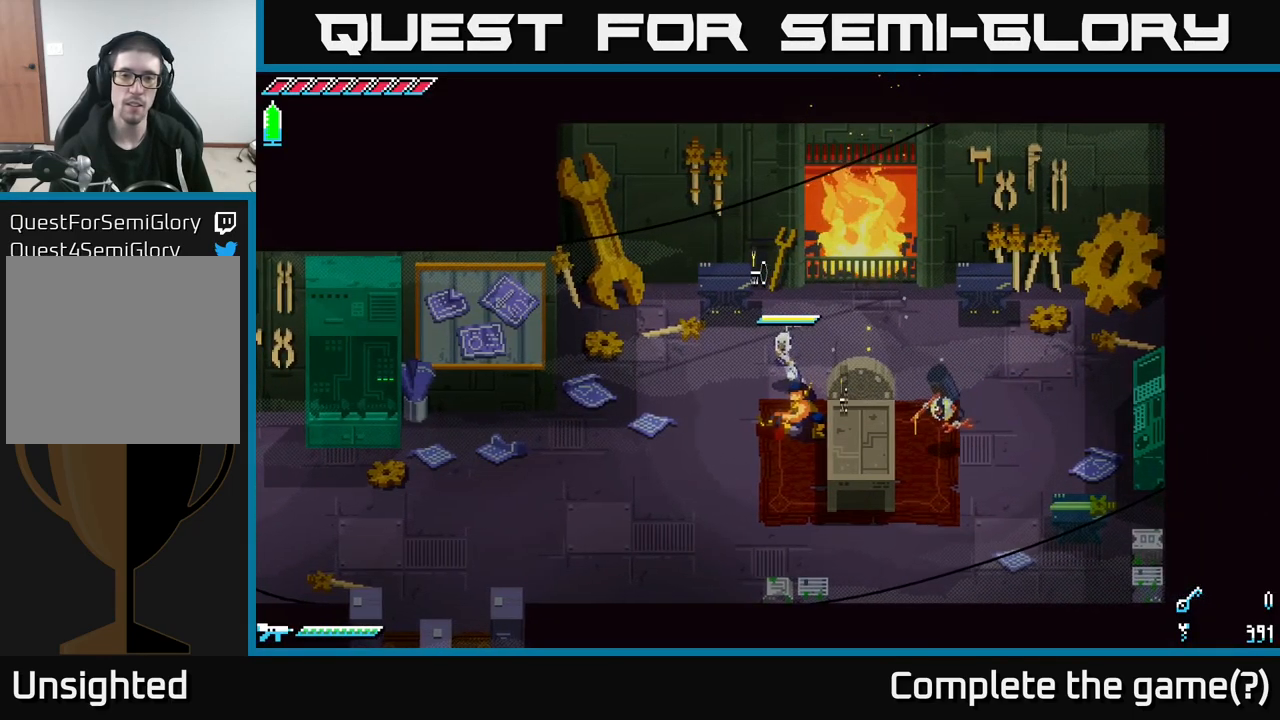
{"buttons": [], "left_stick": "center", "right_stick": "center", "events": [[217, "left_stick", "center"], [267, "Y", "down"], [317, "Y", "up"]]}
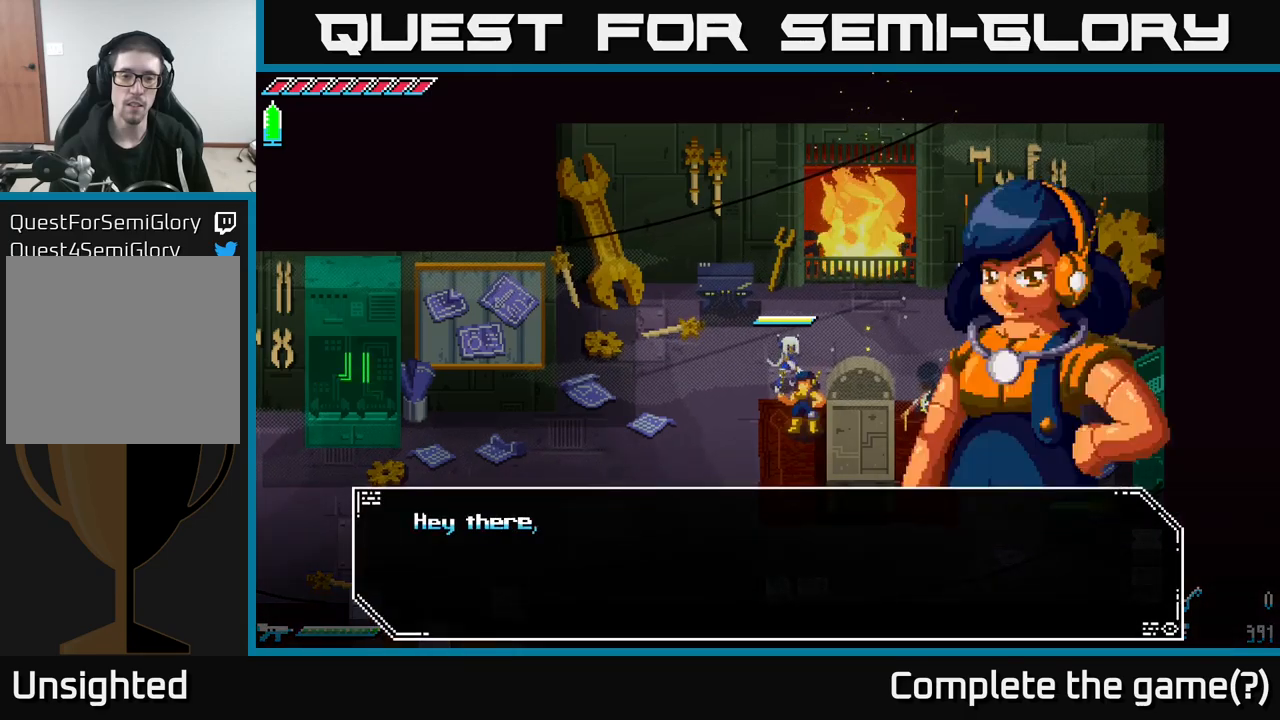
{"buttons": [], "left_stick": "center", "right_stick": "center", "events": []}
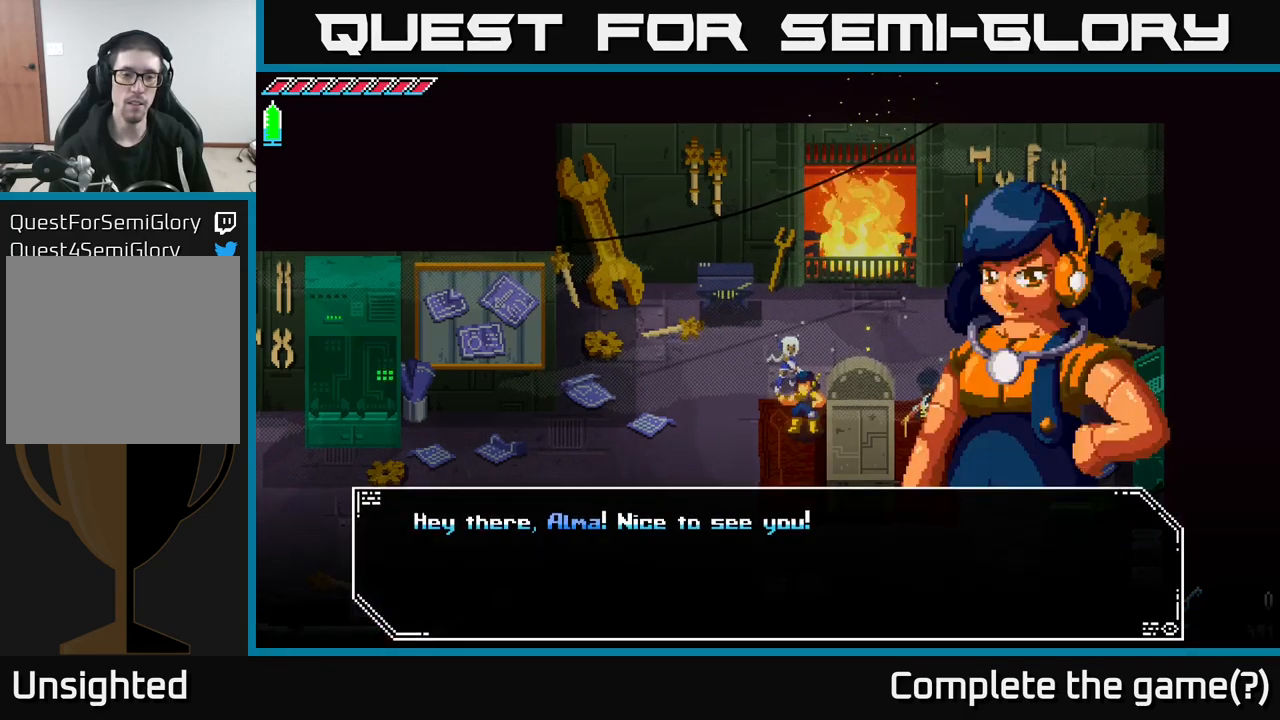
{"buttons": [], "left_stick": "center", "right_stick": "center", "events": []}
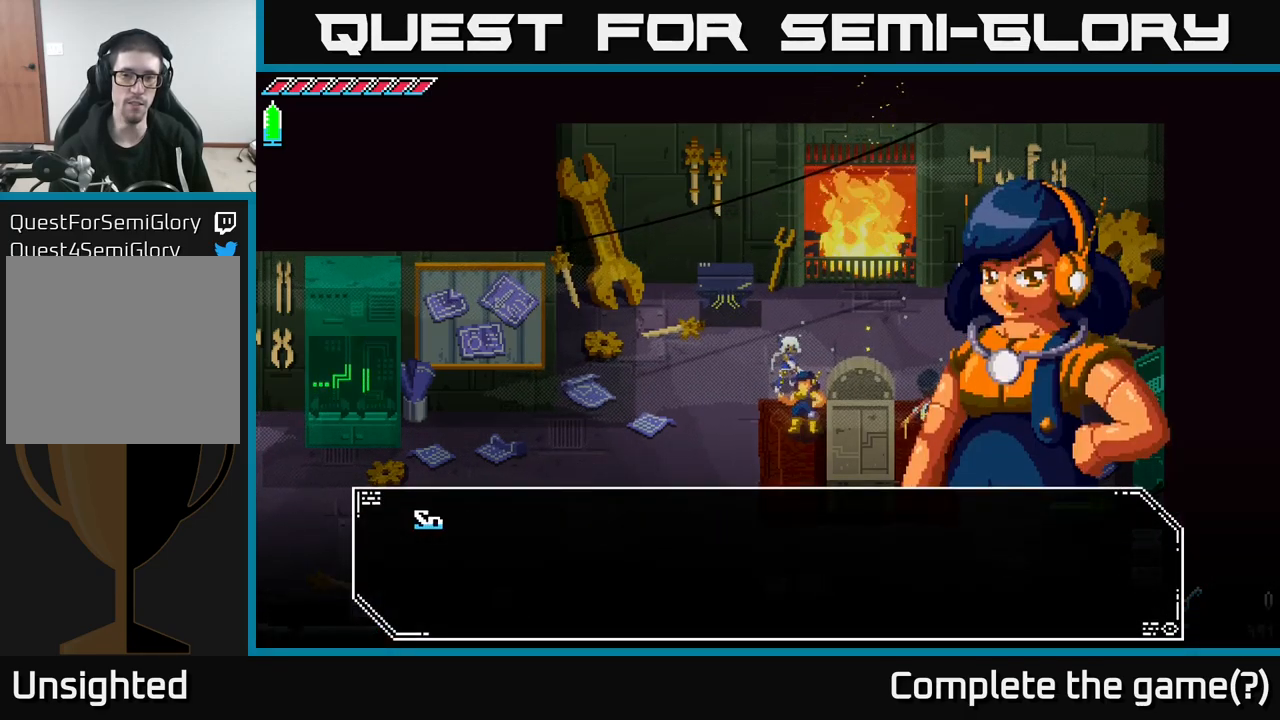
{"buttons": [], "left_stick": "center", "right_stick": "center", "events": [[50, "A", "down"], [284, "A", "up"]]}